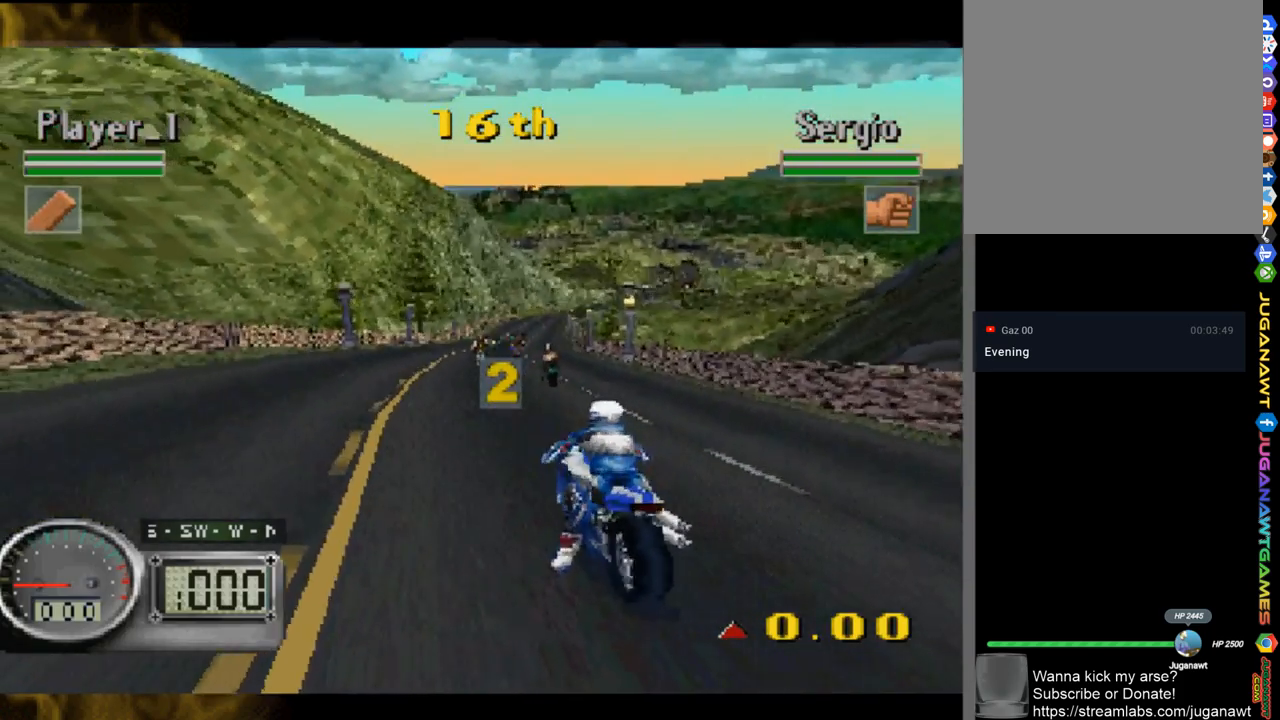
Gameplay with a controller (Xbox layout); each line is a JSON object with the inputs held at the frame after it. "events" lists button and stick changes between this image and that frame as [ms after this image, input, new state], when the widget could be followed in between.
{"buttons": [], "left_stick": "center", "right_stick": "up", "events": [[417, "right_stick", "up"]]}
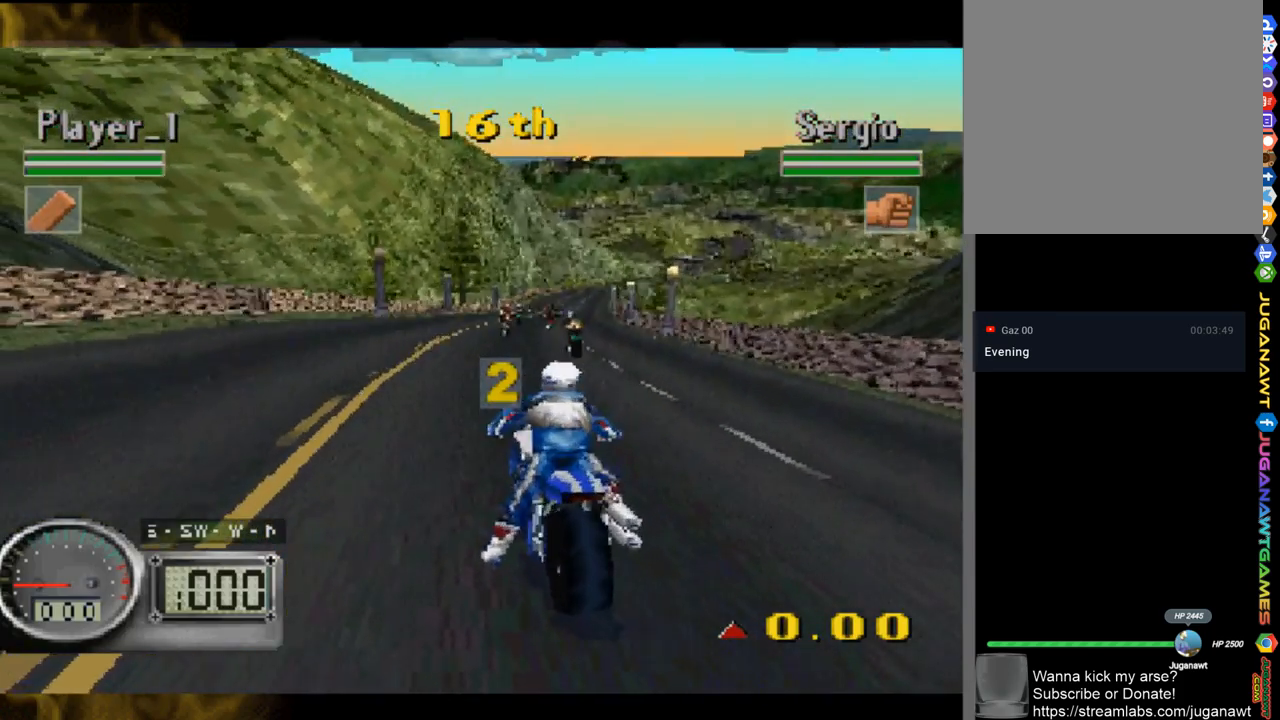
{"buttons": [], "left_stick": "center", "right_stick": "center", "events": [[283, "right_stick", "center"]]}
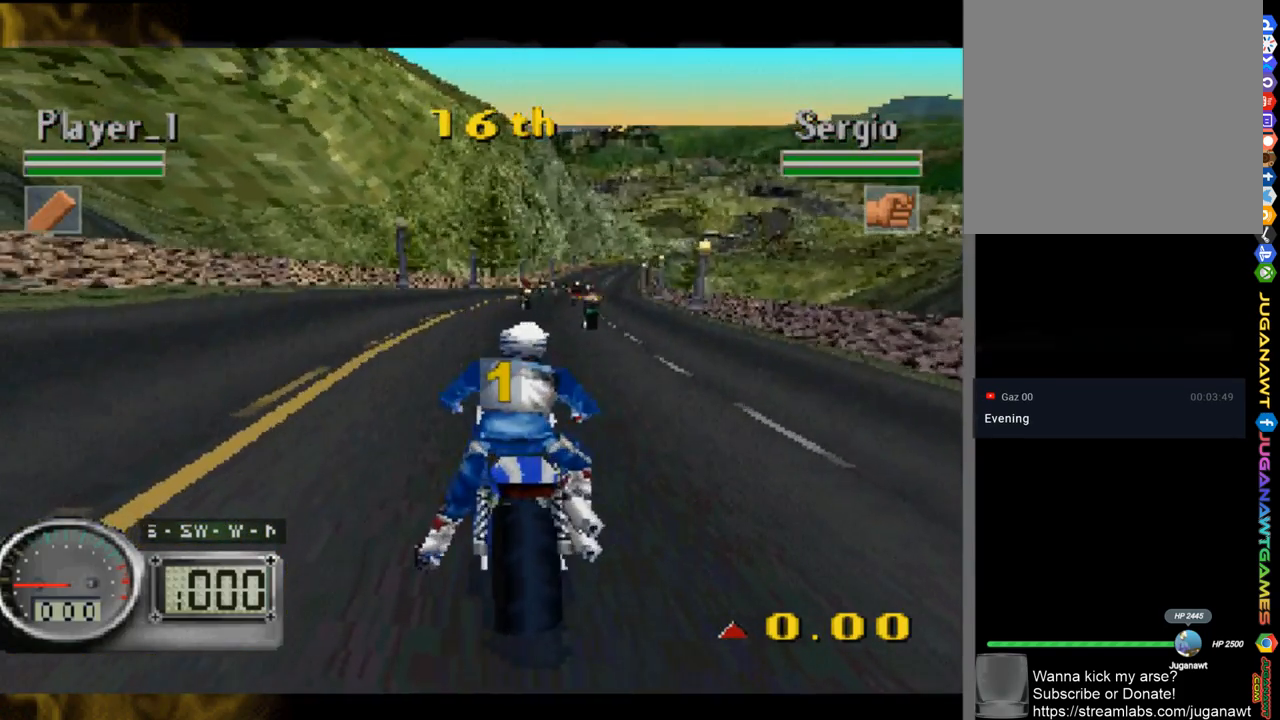
{"buttons": [], "left_stick": "center", "right_stick": "center", "events": []}
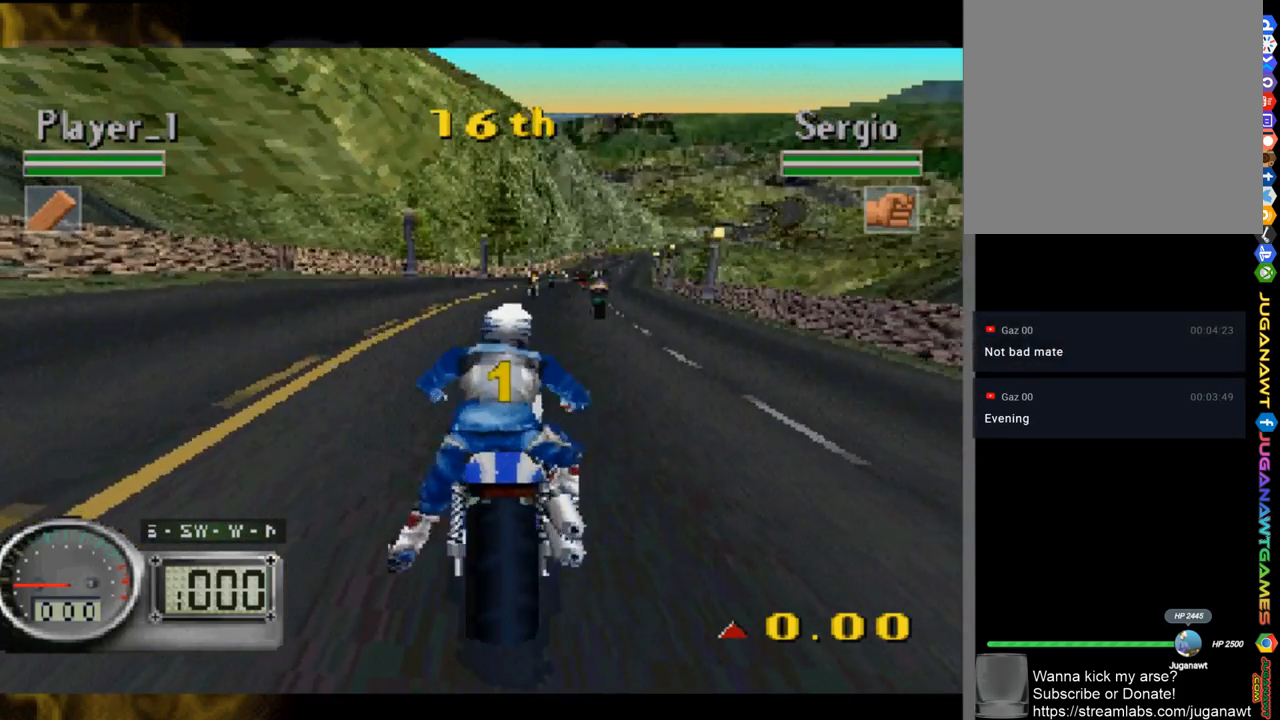
{"buttons": [], "left_stick": "center", "right_stick": "up", "events": [[117, "right_stick", "up"]]}
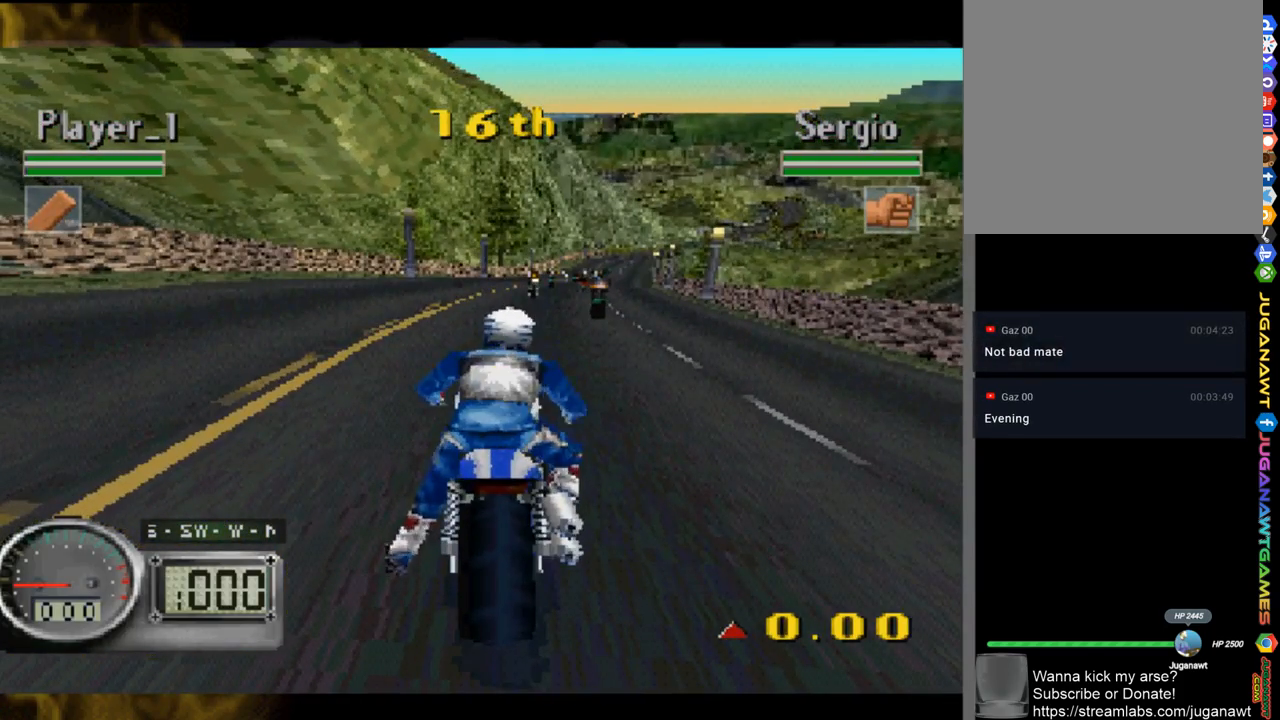
{"buttons": [], "left_stick": "center", "right_stick": "up", "events": []}
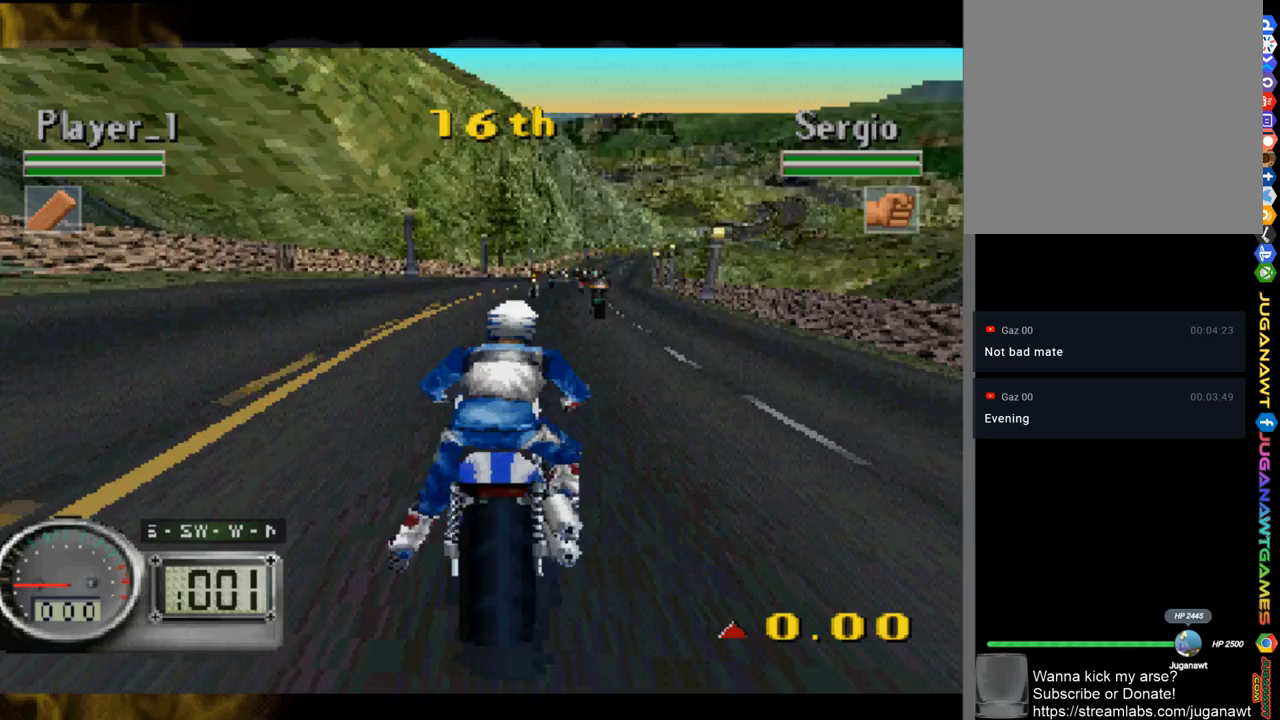
{"buttons": [], "left_stick": "center", "right_stick": "up", "events": []}
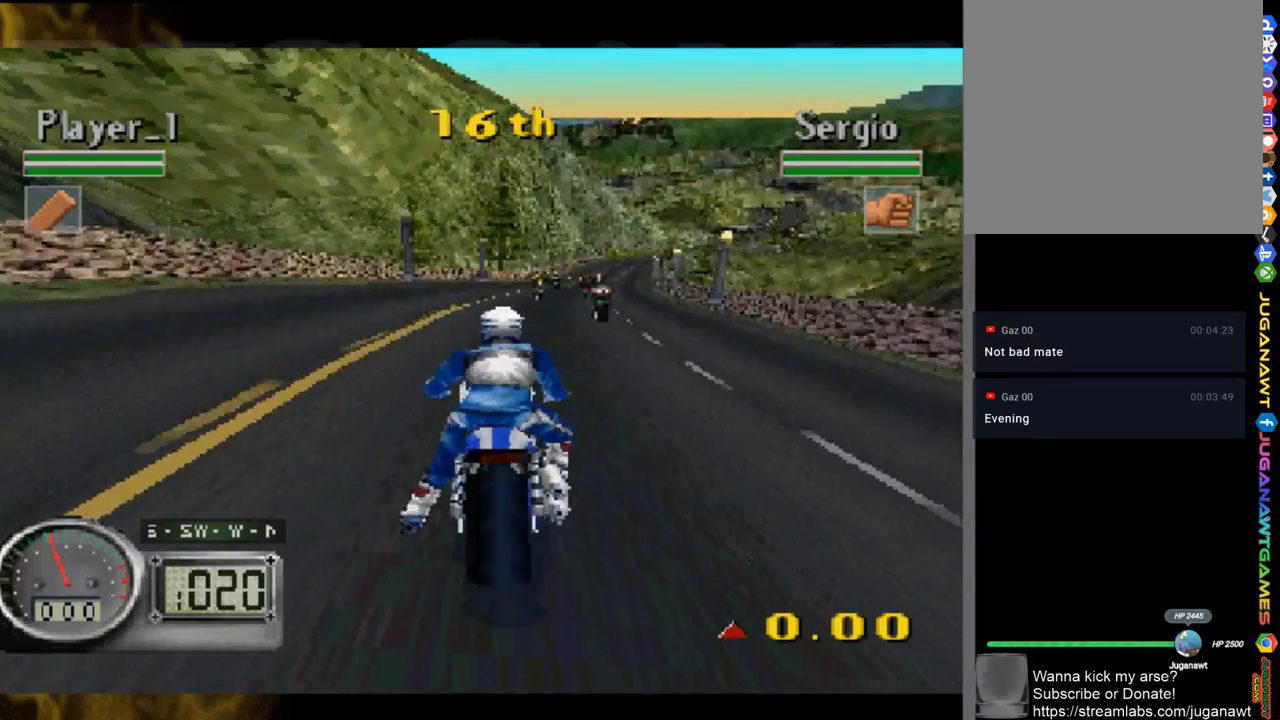
{"buttons": [], "left_stick": "right", "right_stick": "up", "events": [[17, "left_stick", "right"], [150, "left_stick", "center"], [383, "left_stick", "right"]]}
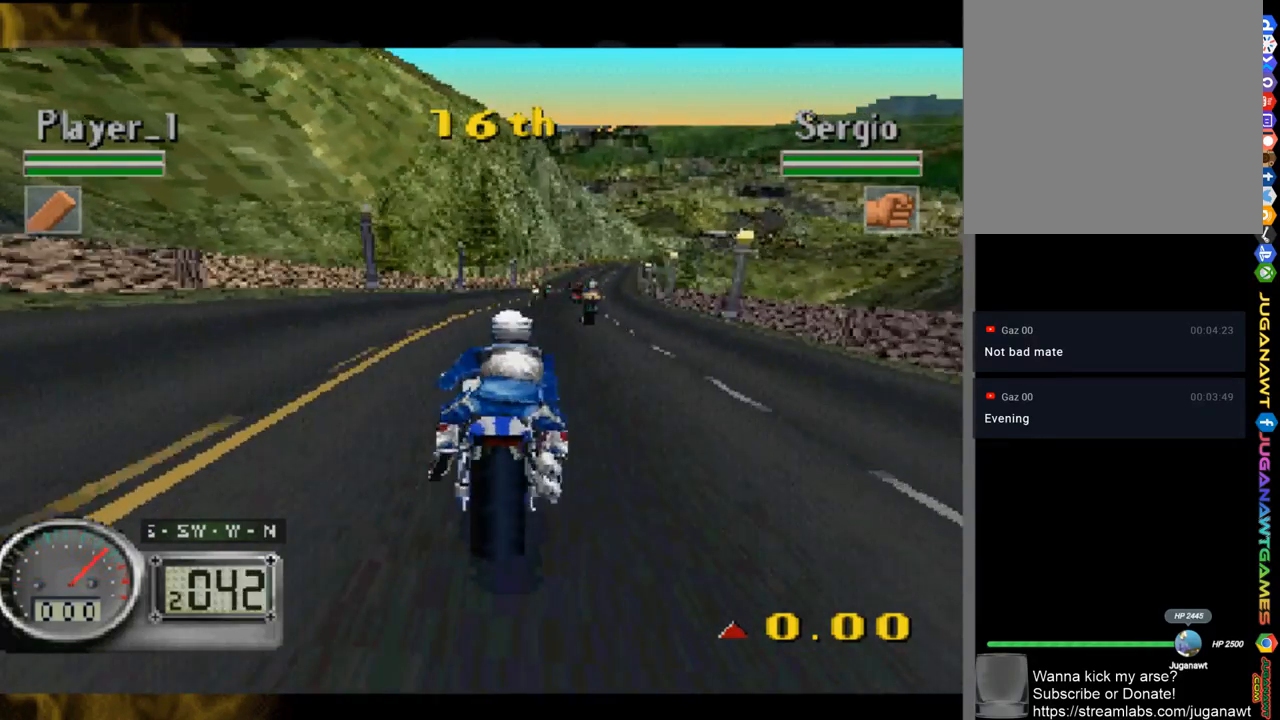
{"buttons": [], "left_stick": "center", "right_stick": "up", "events": [[50, "left_stick", "center"], [183, "left_stick", "right"], [350, "left_stick", "center"]]}
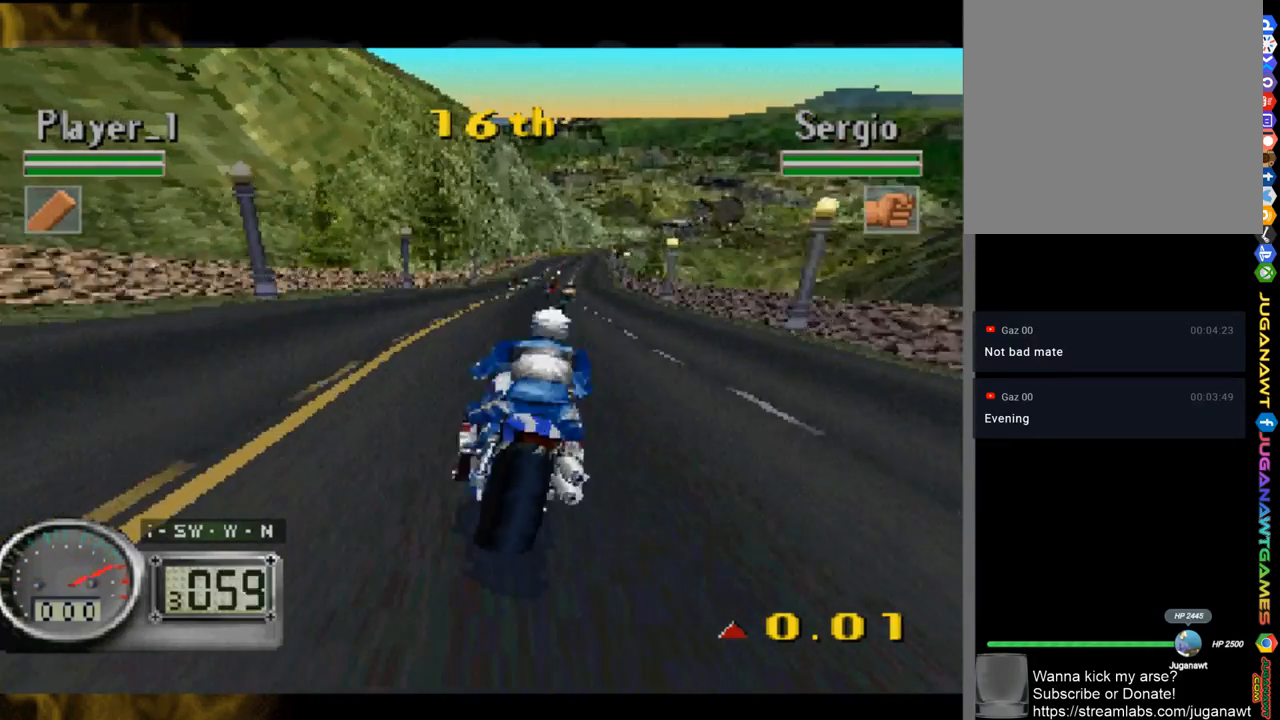
{"buttons": ["Y"], "left_stick": "center", "right_stick": "up", "events": [[17, "left_stick", "right"], [150, "left_stick", "center"], [283, "left_stick", "right"], [350, "Y", "down"], [433, "left_stick", "center"]]}
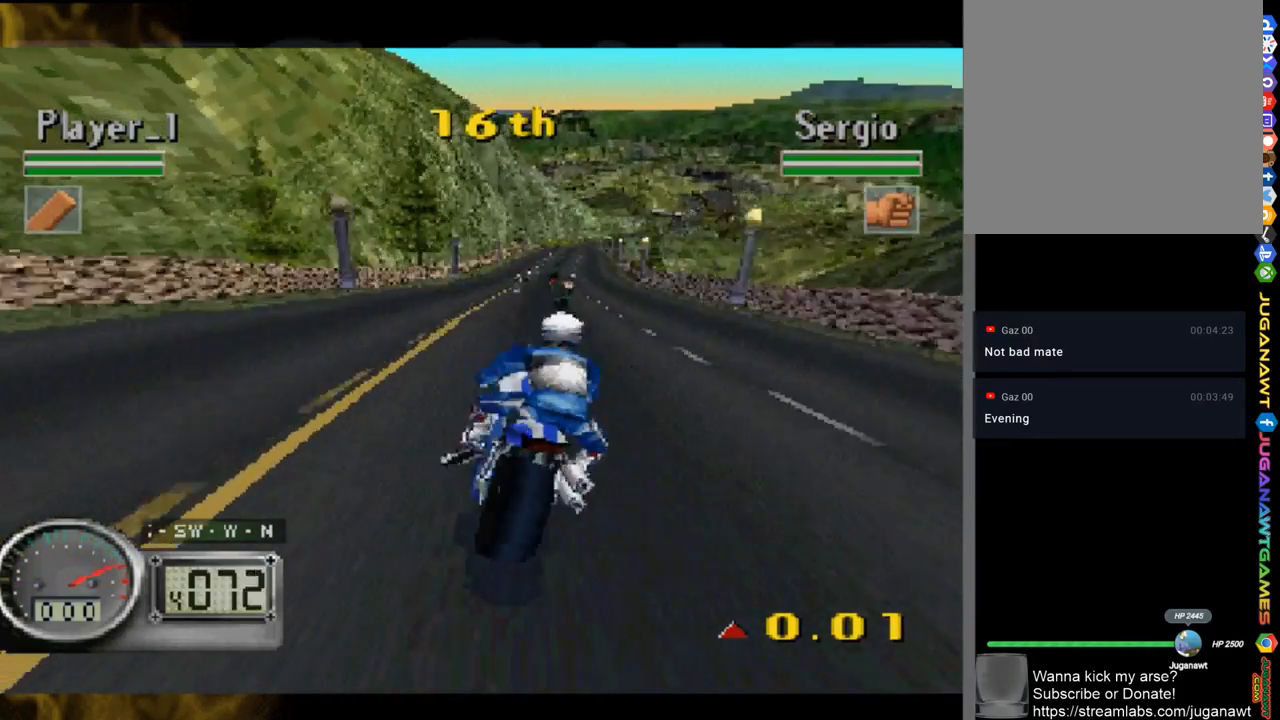
{"buttons": [], "left_stick": "center", "right_stick": "up", "events": [[17, "Y", "up"], [117, "left_stick", "right"], [300, "left_stick", "center"]]}
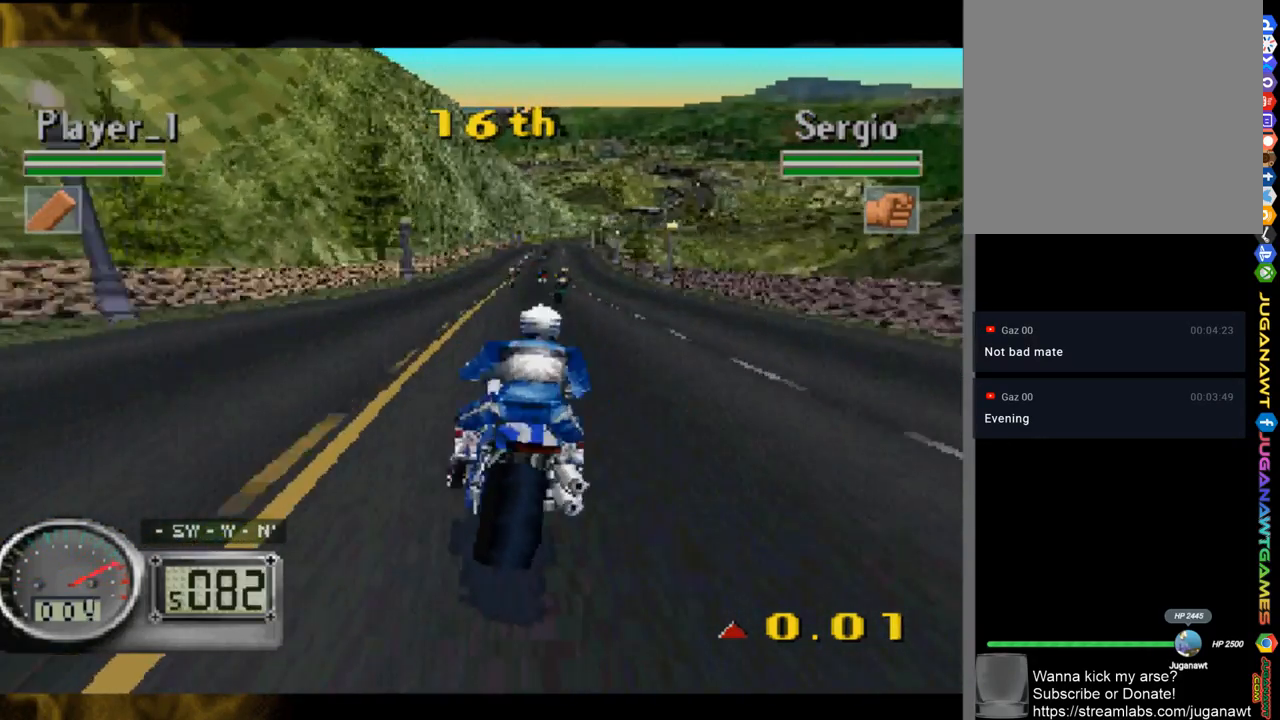
{"buttons": [], "left_stick": "center", "right_stick": "up", "events": [[117, "left_stick", "right"], [483, "left_stick", "center"]]}
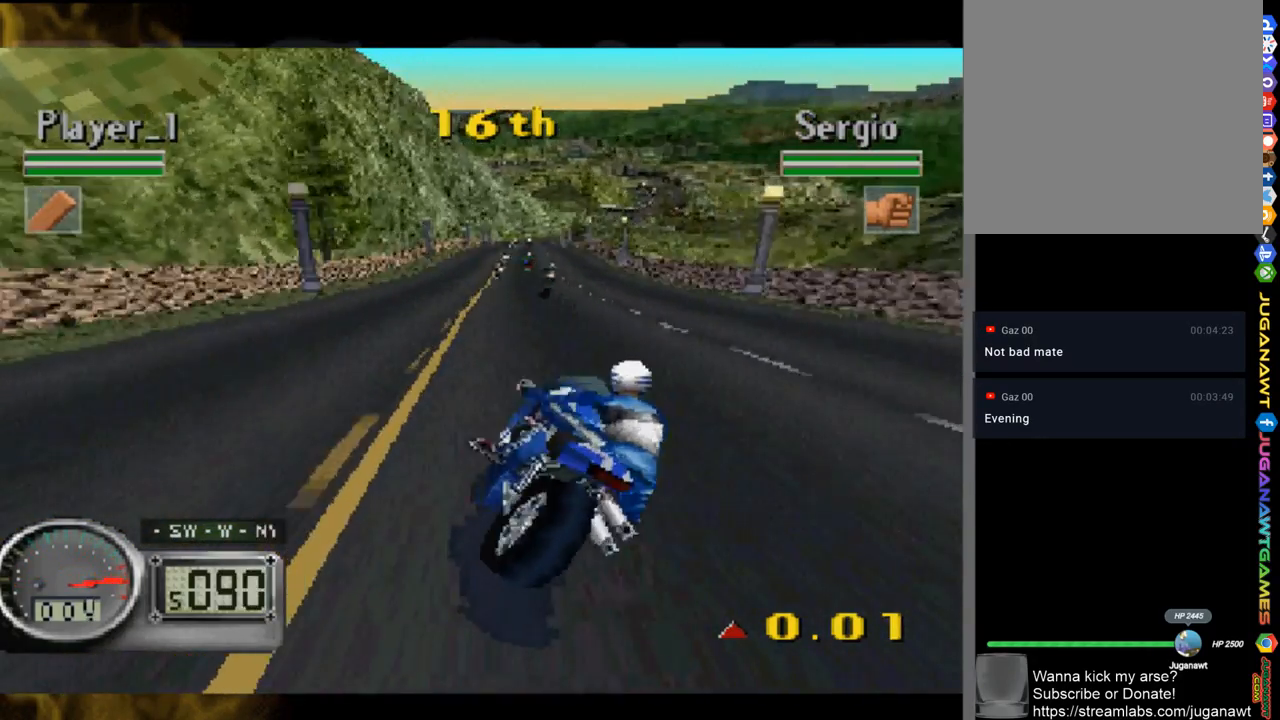
{"buttons": [], "left_stick": "center", "right_stick": "up", "events": [[350, "SELECT", "down"], [450, "SELECT", "up"]]}
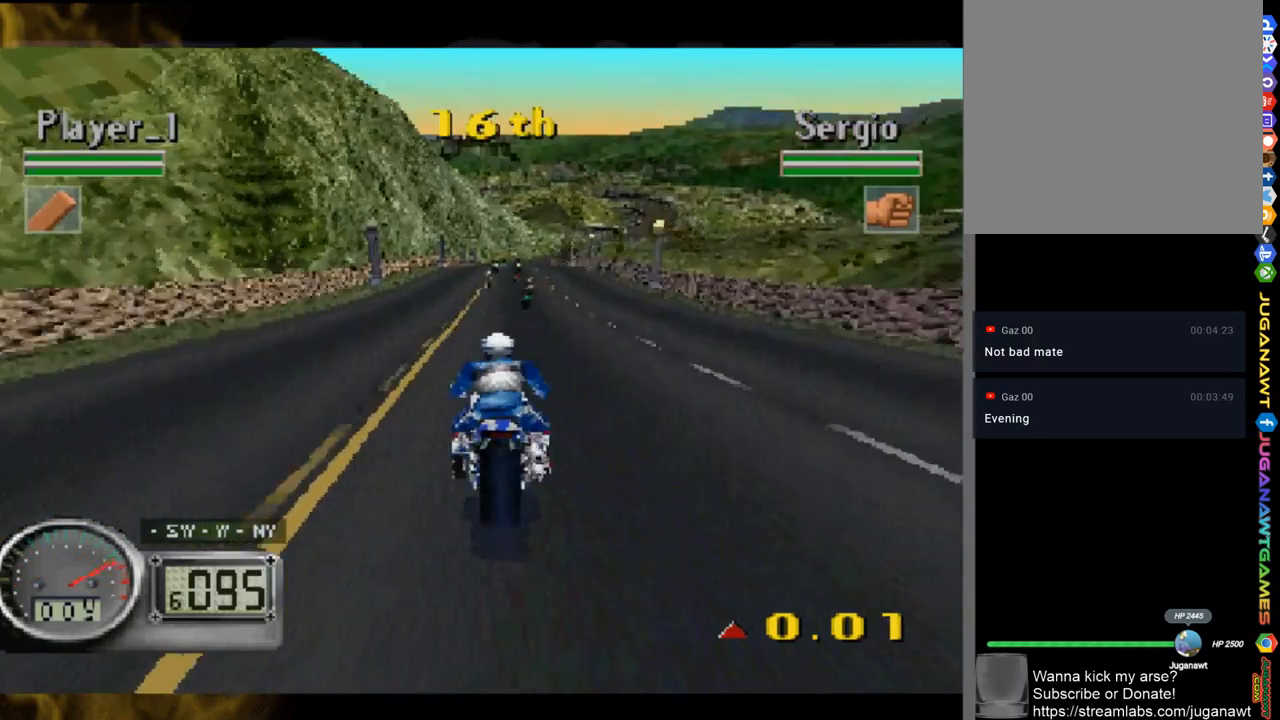
{"buttons": ["SELECT"], "left_stick": "center", "right_stick": "up", "events": [[283, "left_stick", "right"], [383, "left_stick", "center"], [483, "SELECT", "down"]]}
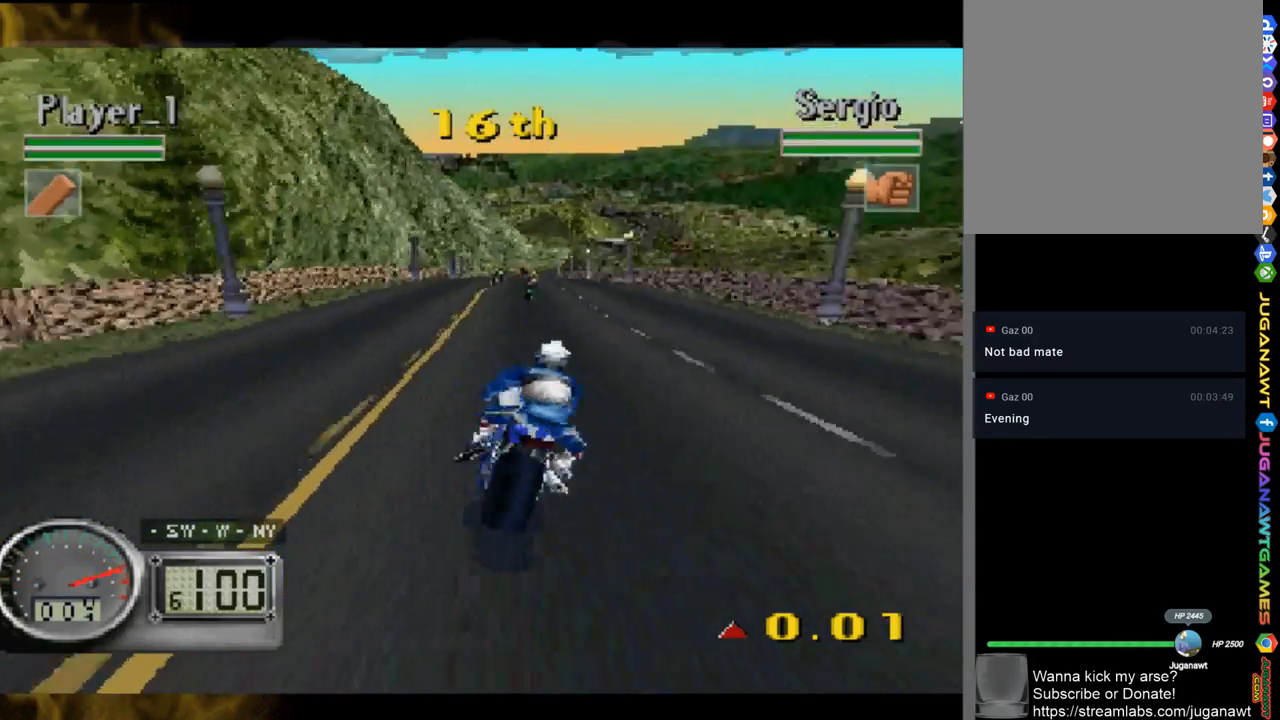
{"buttons": [], "left_stick": "right", "right_stick": "up", "events": [[117, "SELECT", "up"], [417, "left_stick", "right"]]}
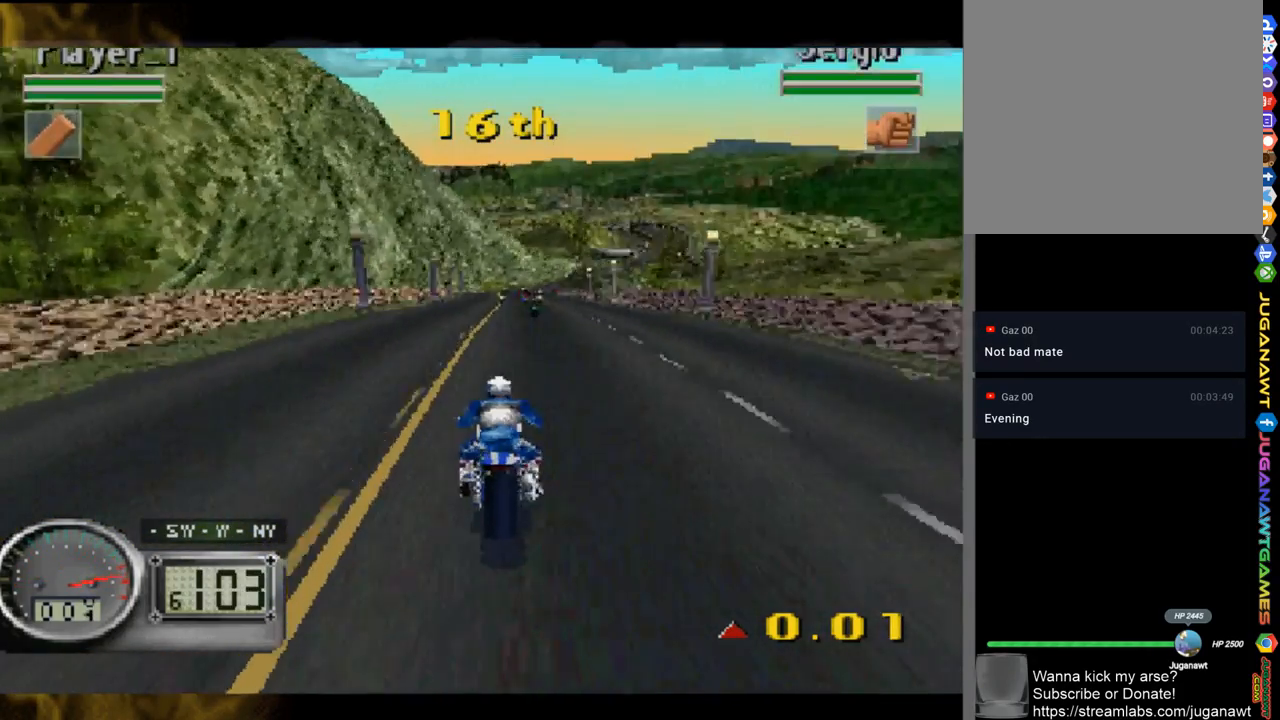
{"buttons": [], "left_stick": "center", "right_stick": "up", "events": [[83, "left_stick", "center"]]}
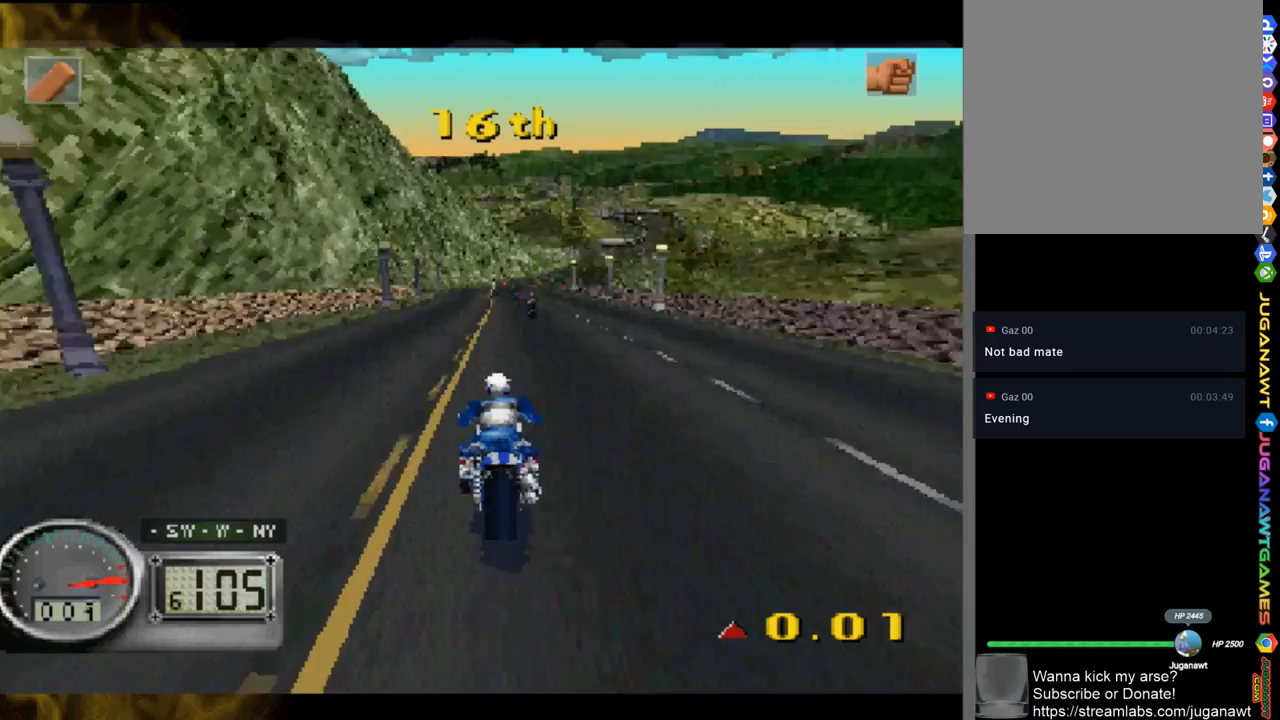
{"buttons": [], "left_stick": "right", "right_stick": "up-left", "events": [[17, "right_stick", "up-left"], [383, "left_stick", "right"]]}
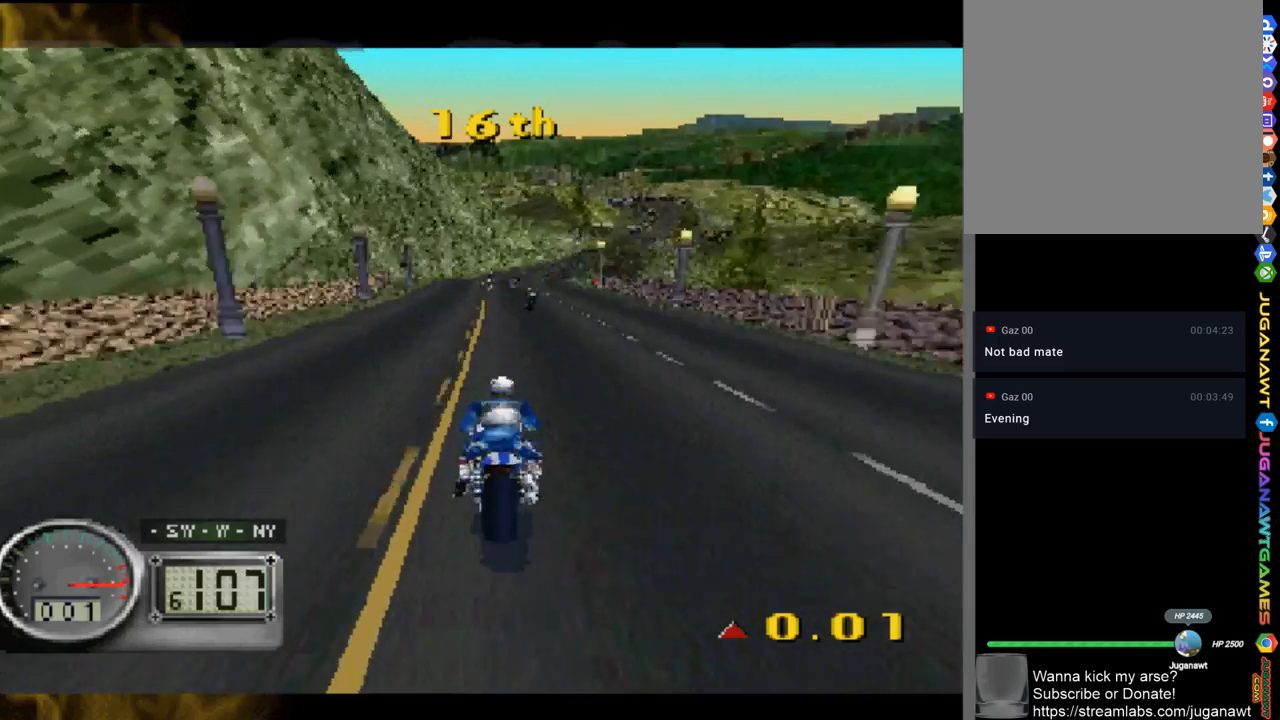
{"buttons": [], "left_stick": "center", "right_stick": "up-left", "events": [[83, "left_stick", "center"], [217, "SELECT", "down"], [350, "SELECT", "up"]]}
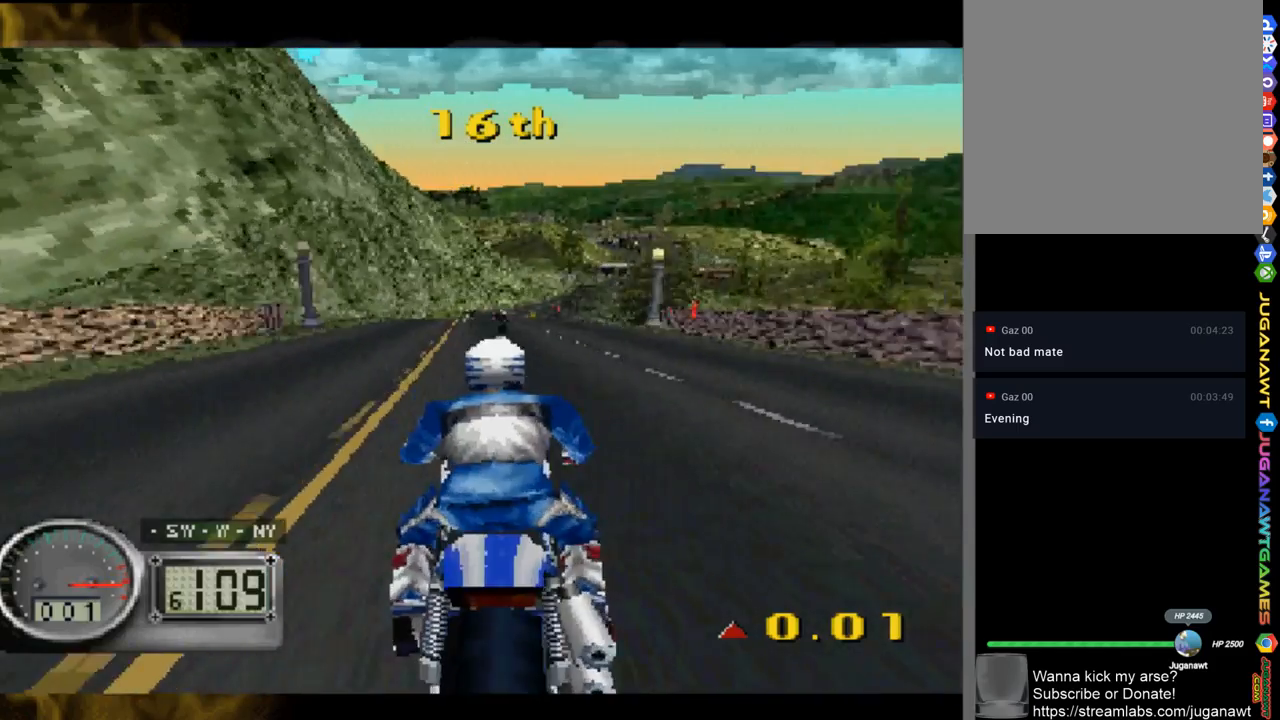
{"buttons": [], "left_stick": "center", "right_stick": "up-left", "events": [[250, "left_stick", "right"], [417, "left_stick", "center"]]}
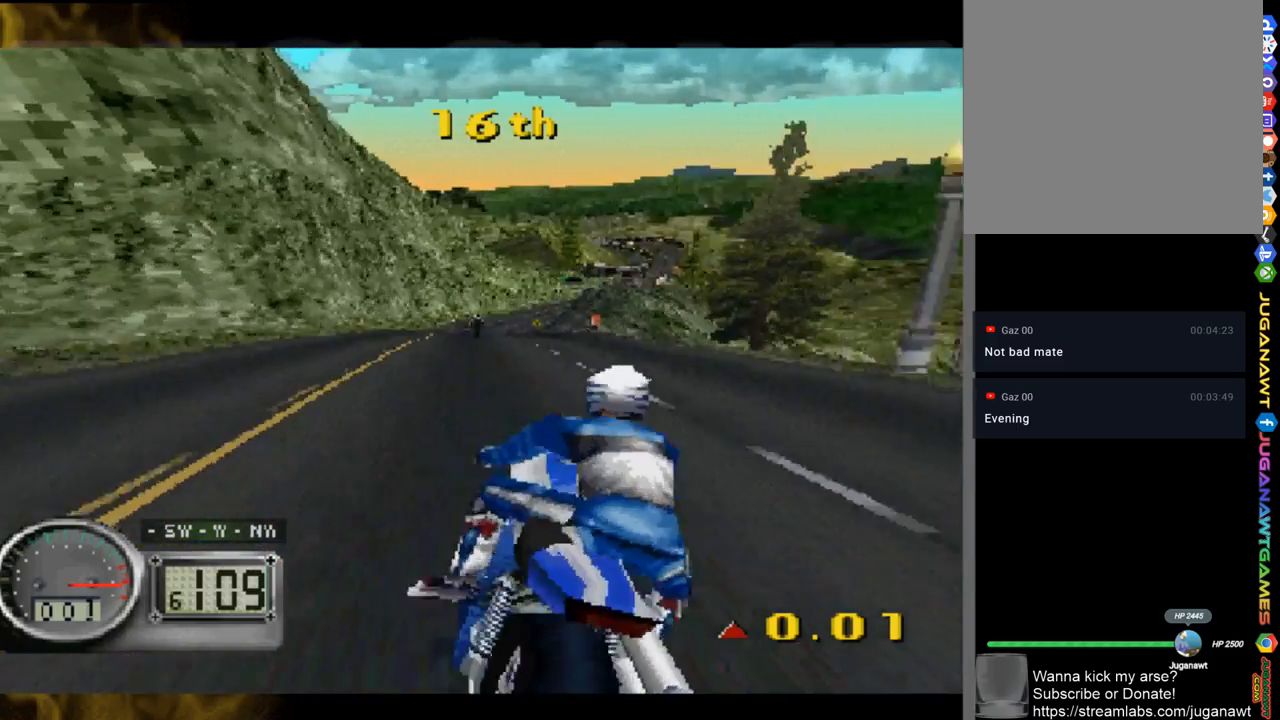
{"buttons": [], "left_stick": "right", "right_stick": "up-left", "events": [[200, "left_stick", "right"], [417, "left_stick", "center"], [483, "left_stick", "right"]]}
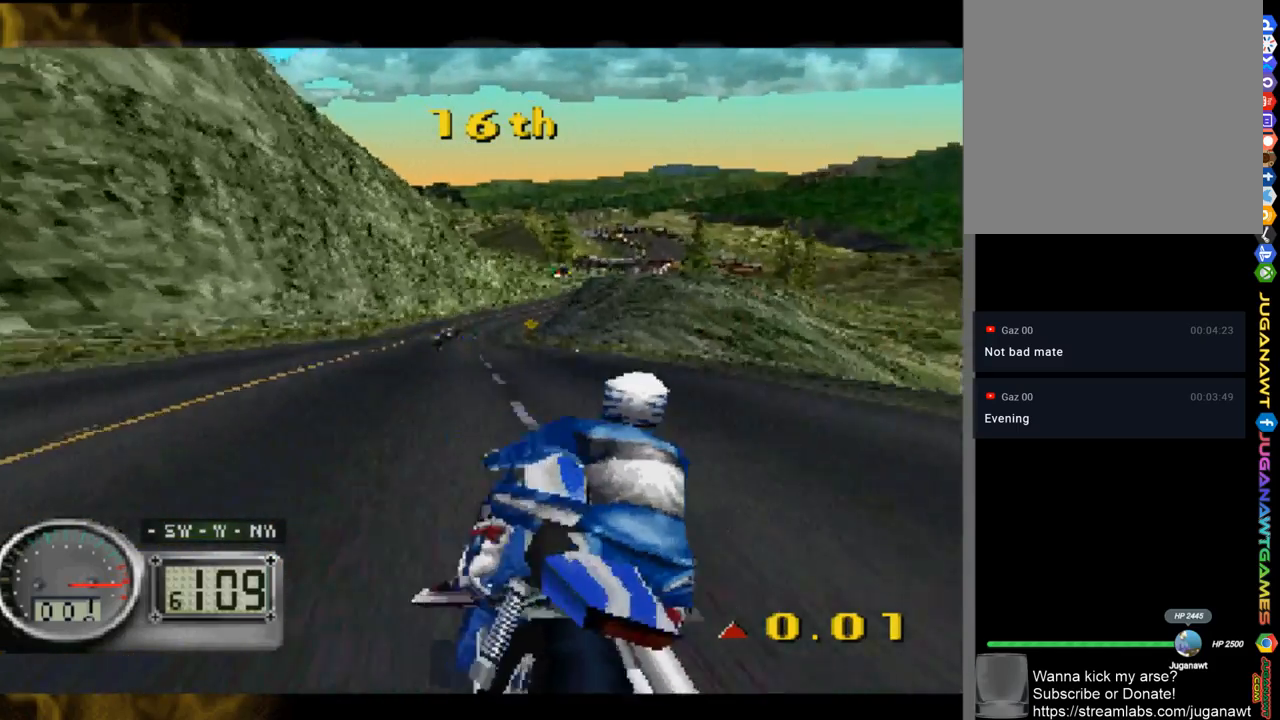
{"buttons": [], "left_stick": "up-left", "right_stick": "up-left", "events": [[150, "left_stick", "center"], [467, "left_stick", "up-left"]]}
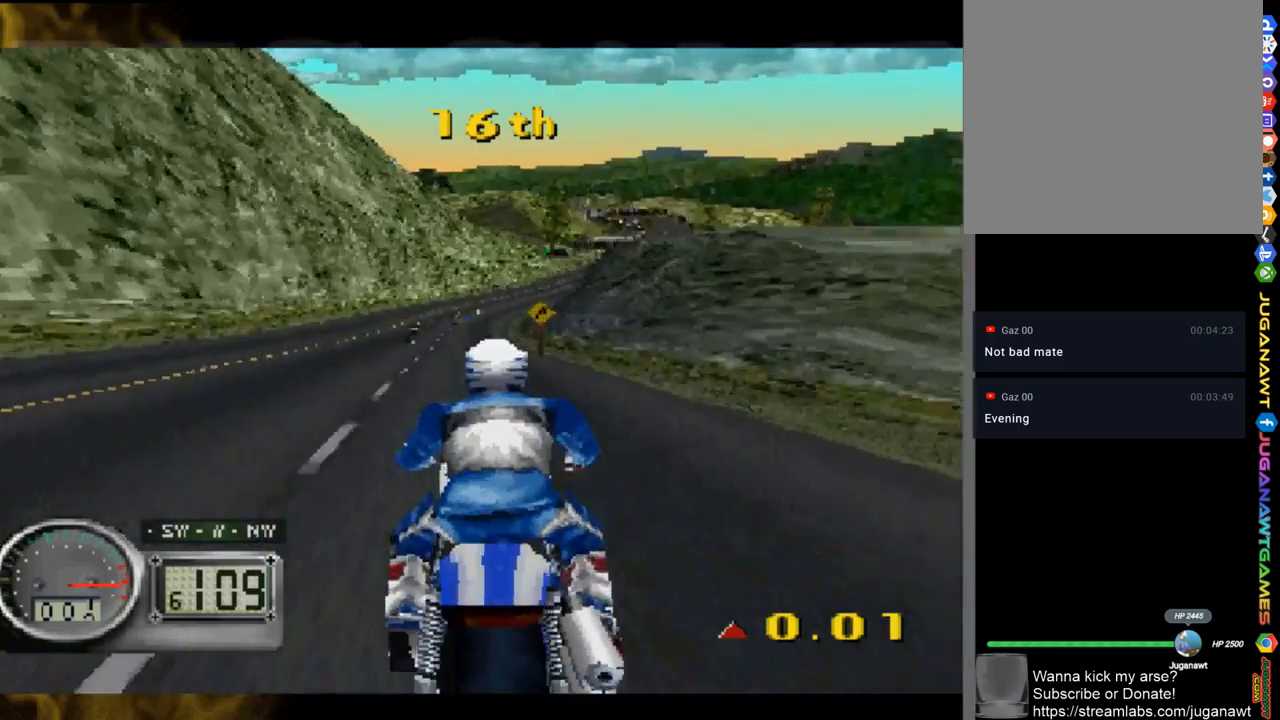
{"buttons": [], "left_stick": "center", "right_stick": "up-left", "events": [[83, "left_stick", "center"]]}
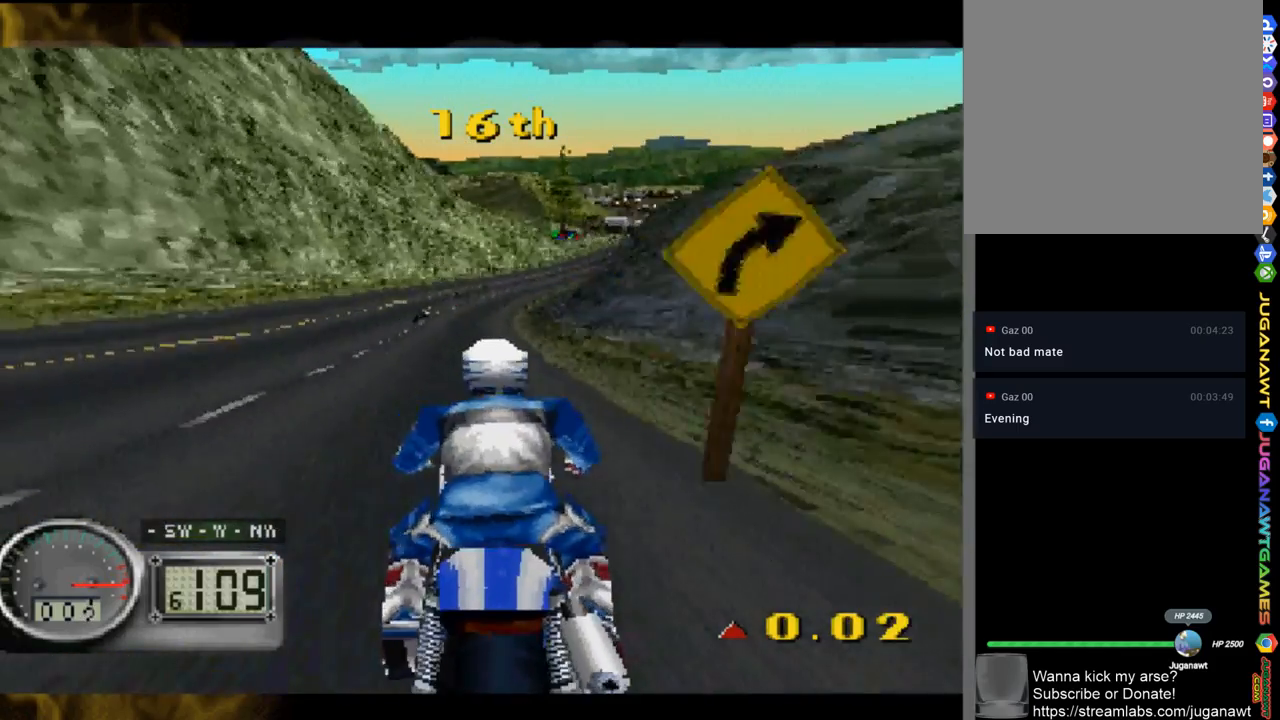
{"buttons": [], "left_stick": "center", "right_stick": "up-left", "events": []}
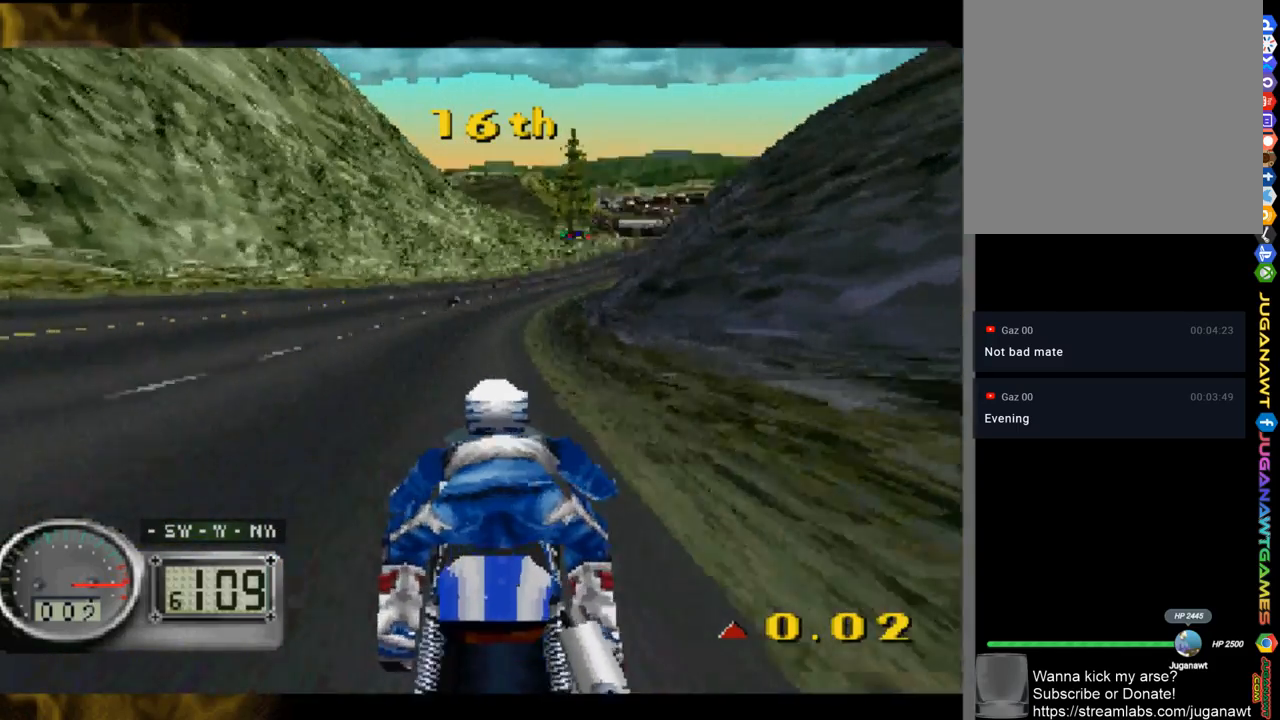
{"buttons": [], "left_stick": "right", "right_stick": "up-left", "events": [[150, "left_stick", "right"], [250, "left_stick", "center"], [417, "left_stick", "right"]]}
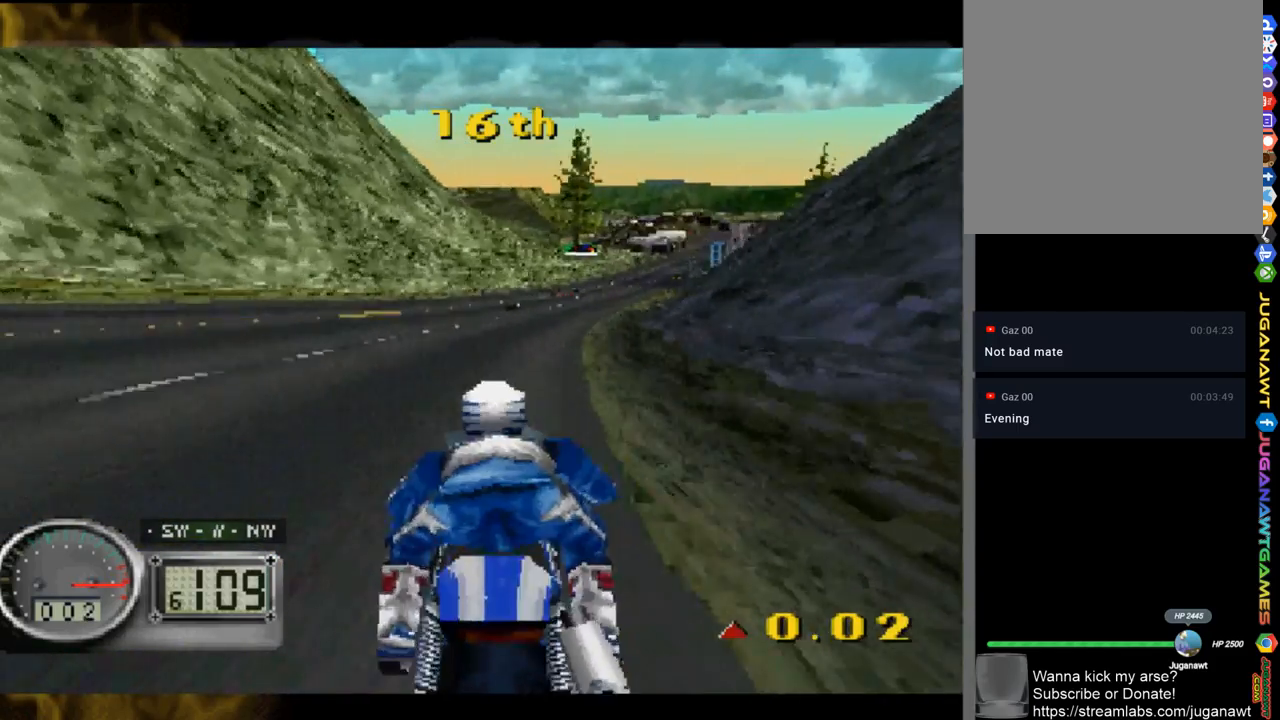
{"buttons": [], "left_stick": "right", "right_stick": "up-left", "events": [[350, "left_stick", "center"], [417, "left_stick", "right"]]}
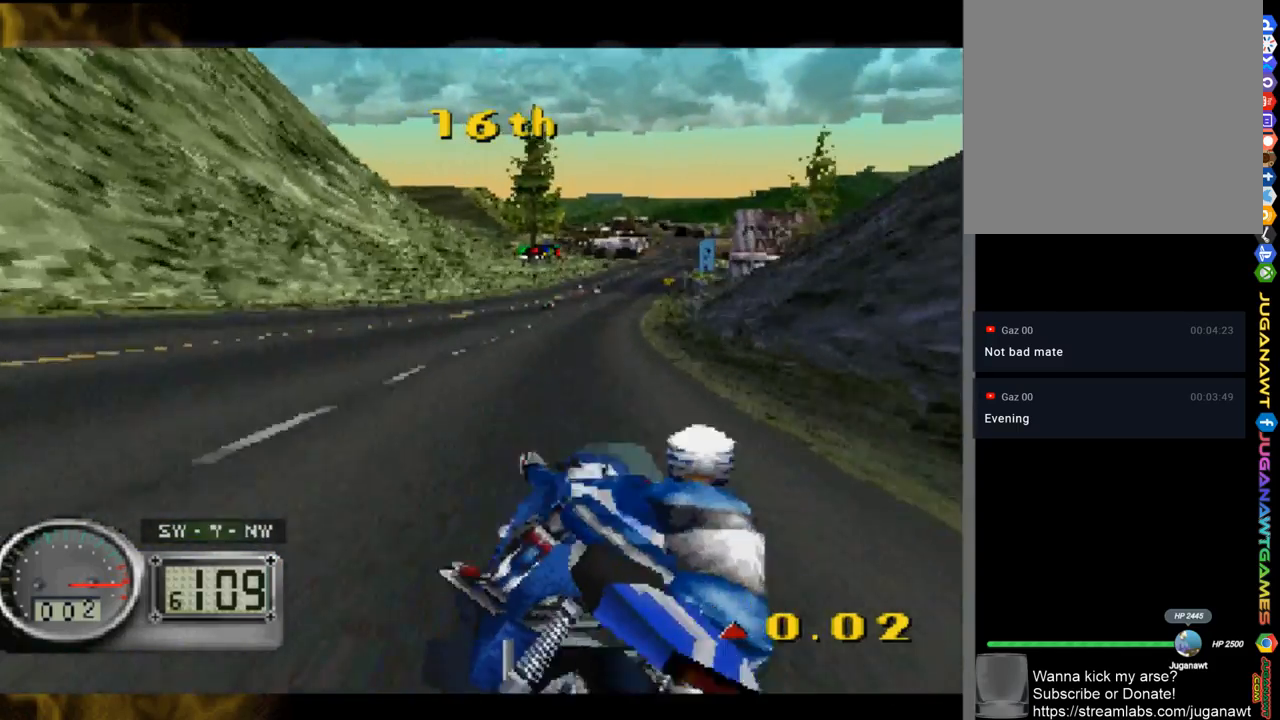
{"buttons": [], "left_stick": "right", "right_stick": "up-left", "events": [[283, "left_stick", "center"], [417, "left_stick", "right"]]}
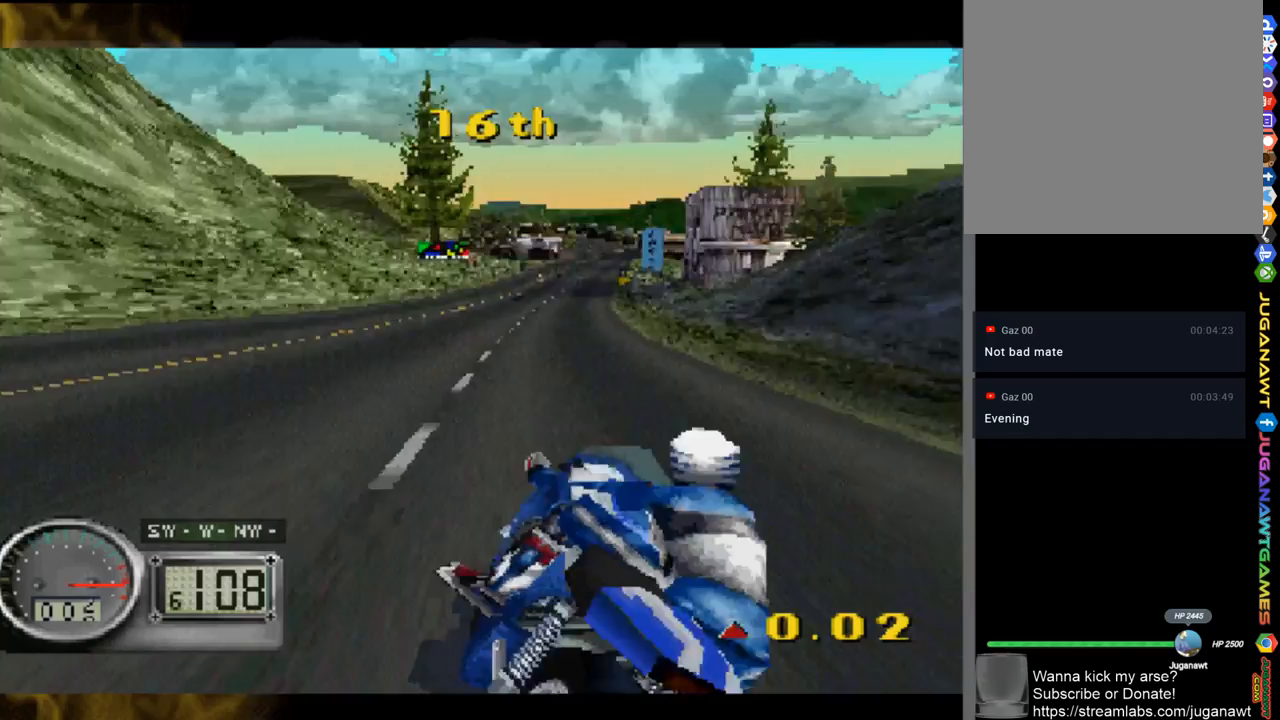
{"buttons": [], "left_stick": "right", "right_stick": "up-left", "events": [[250, "left_stick", "center"], [417, "left_stick", "right"]]}
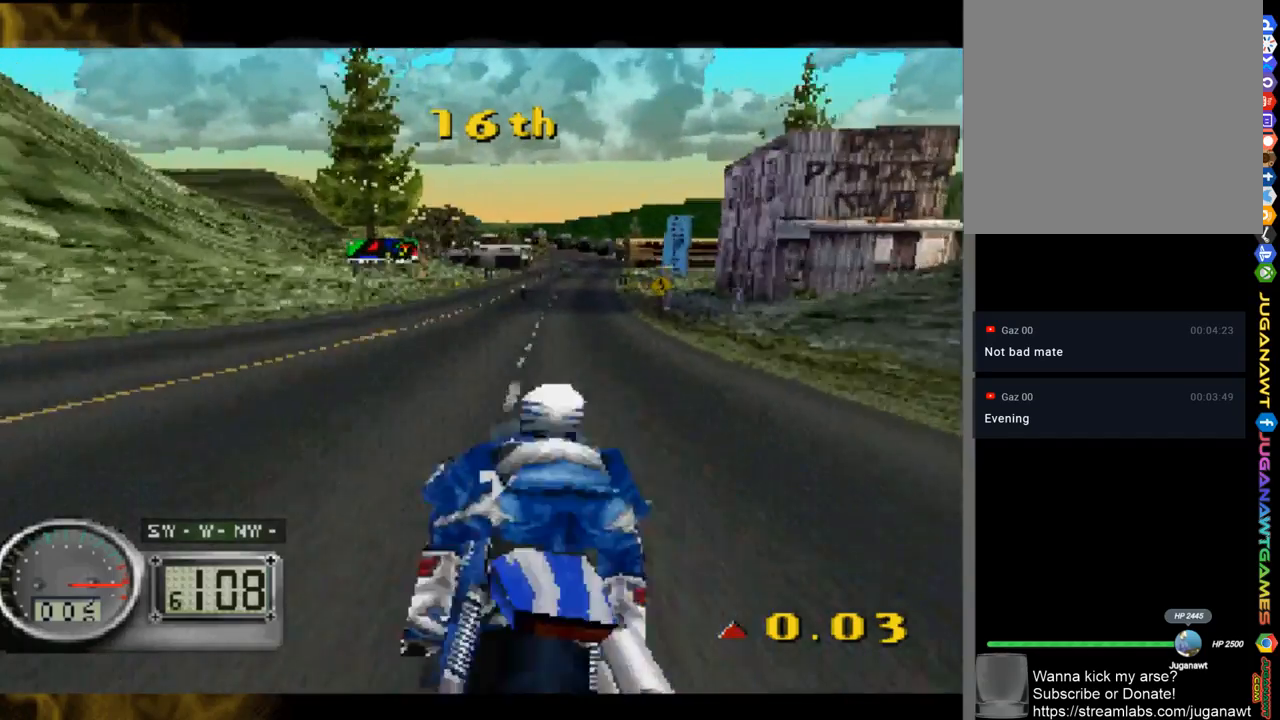
{"buttons": [], "left_stick": "right", "right_stick": "up-left", "events": []}
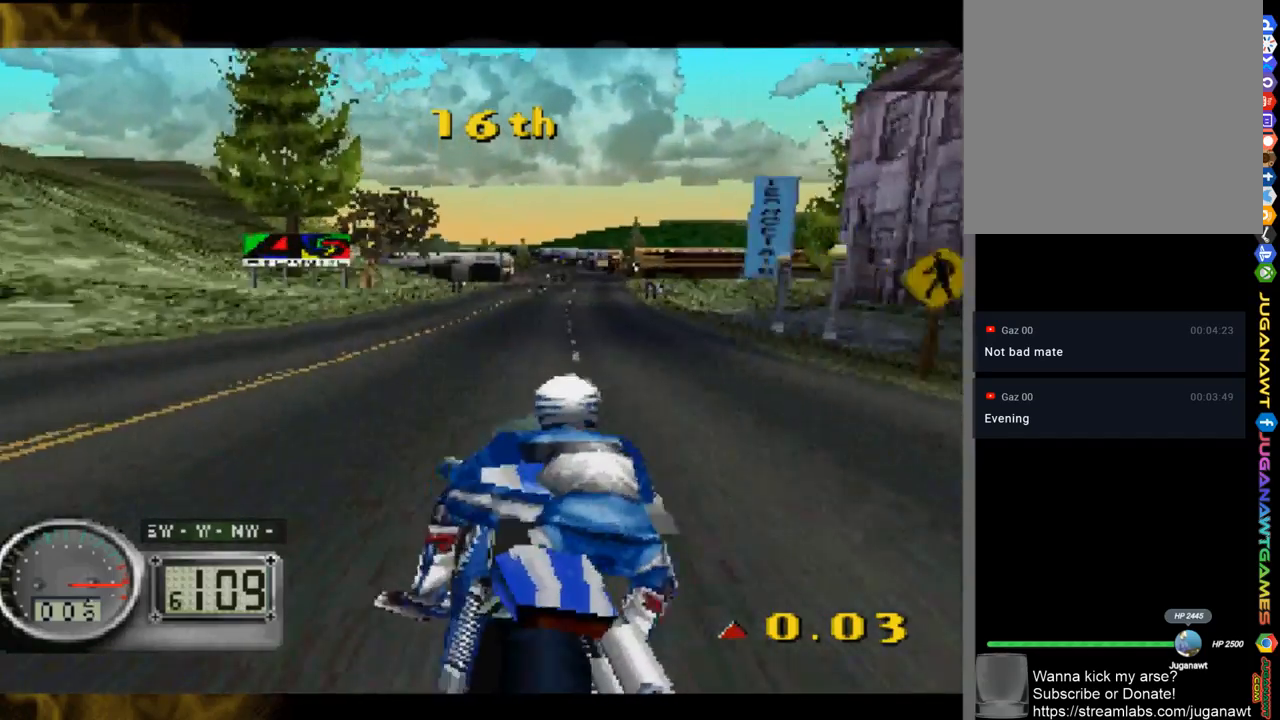
{"buttons": [], "left_stick": "center", "right_stick": "up-left", "events": [[483, "left_stick", "center"]]}